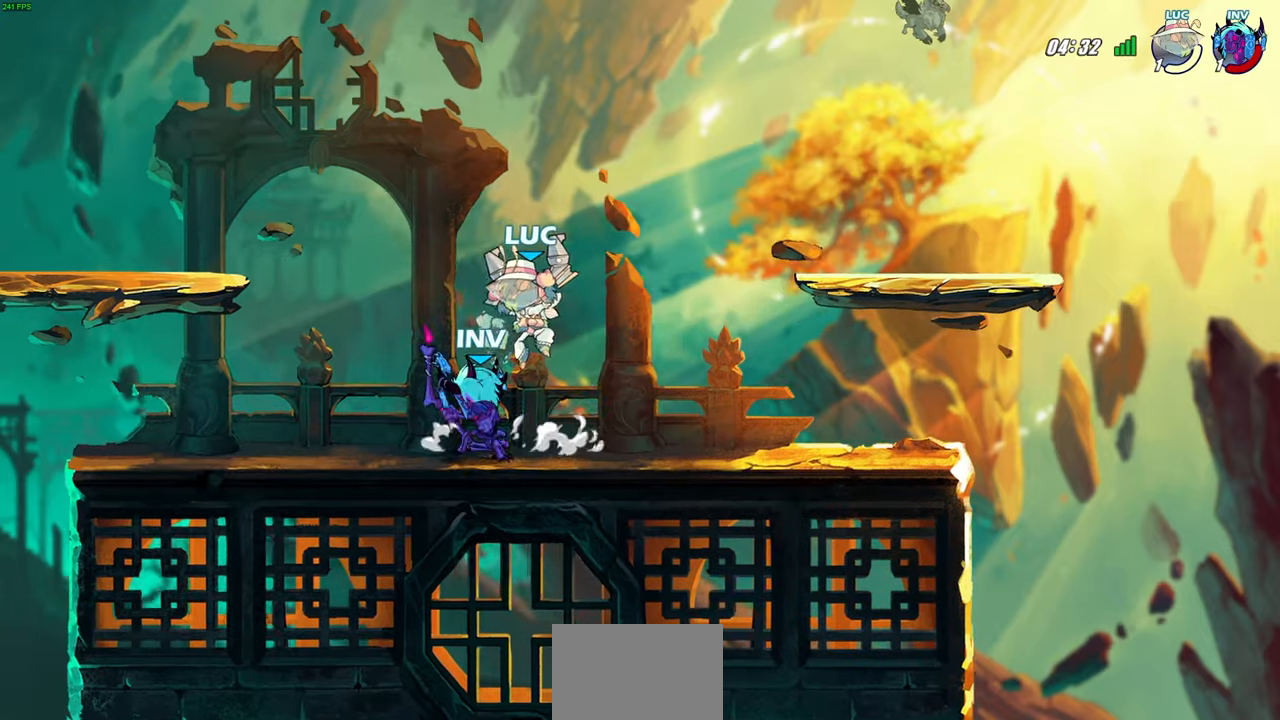
Gameplay with a controller (PlayStation layout); each line is a JSON object with the inputs held at the frame after it. "events" lists button and stick changes between this image and that frame as [ms after this image, input, new state], when the widget could be followed in between. Not read: R1.
{"buttons": [], "left_stick": "center", "right_stick": "center", "events": [[67, "SQUARE", "up"], [67, "left_stick", "center"]]}
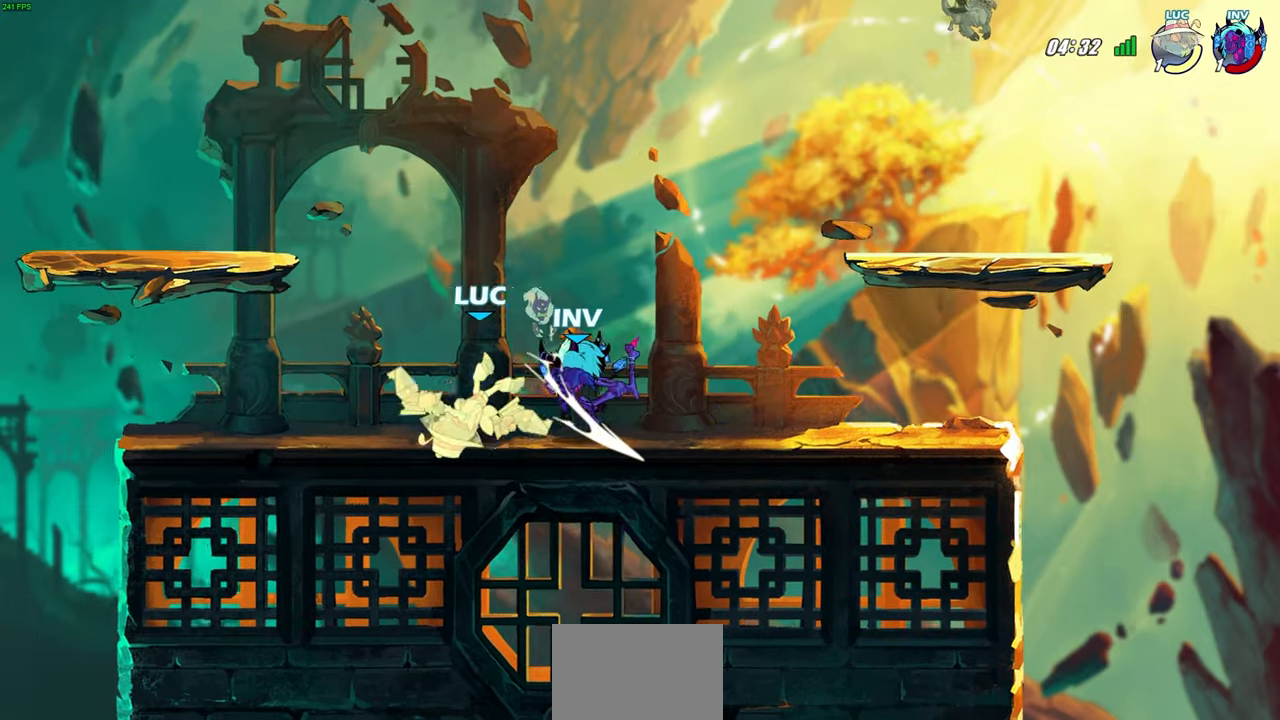
{"buttons": [], "left_stick": "up-left", "right_stick": "center", "events": [[283, "left_stick", "up-left"]]}
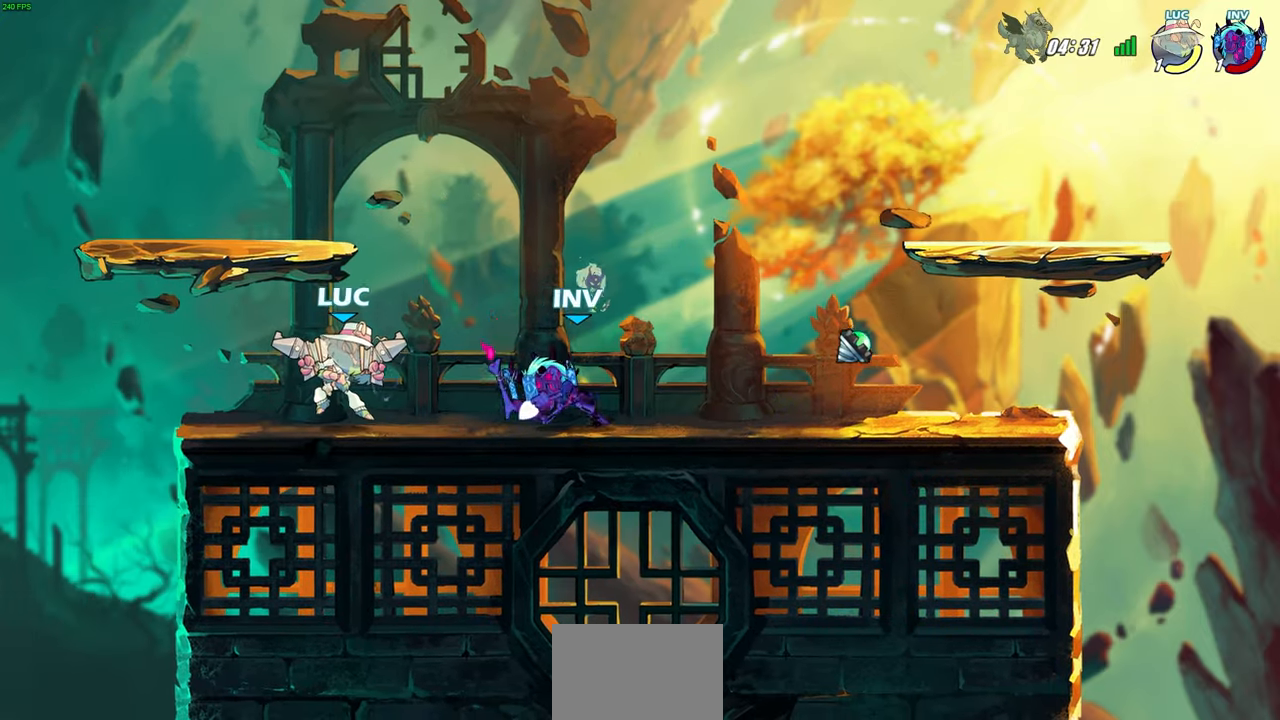
{"buttons": ["SQUARE"], "left_stick": "right", "right_stick": "center", "events": [[33, "R2", "down"], [67, "CROSS", "down"], [317, "CROSS", "up"], [317, "R2", "up"], [333, "left_stick", "down-right"], [417, "left_stick", "right"], [433, "SQUARE", "down"]]}
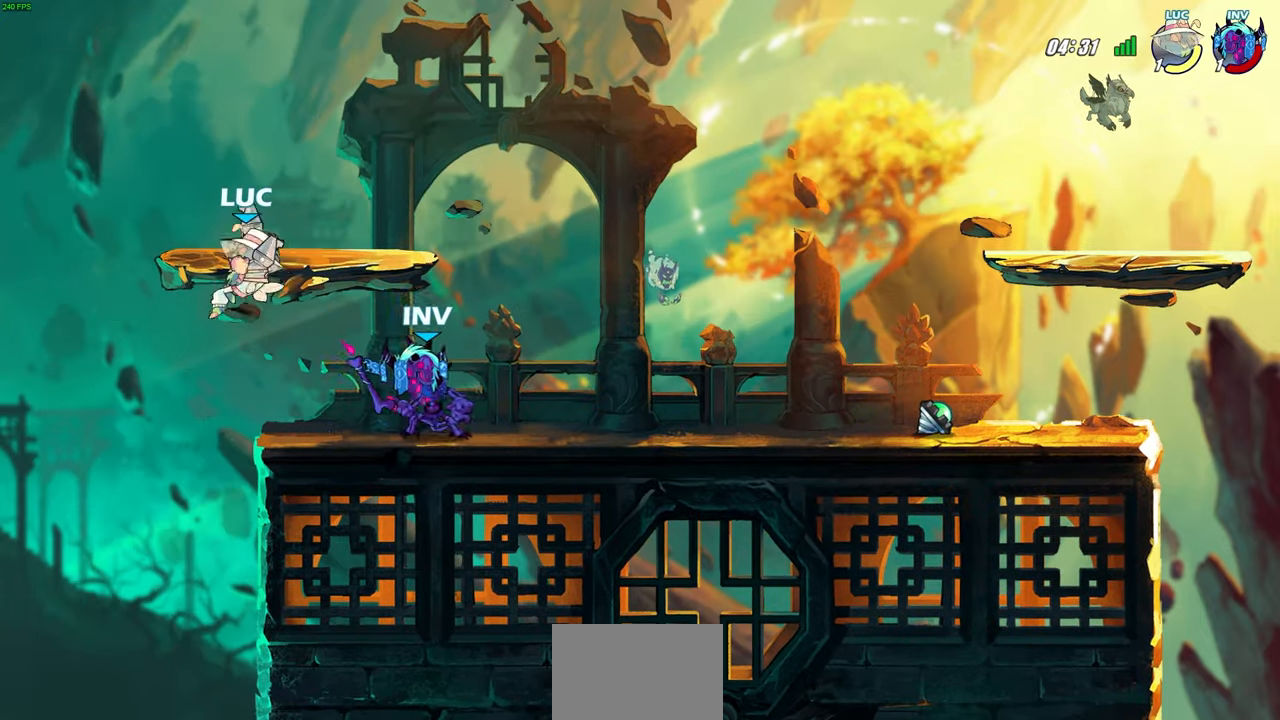
{"buttons": [], "left_stick": "left", "right_stick": "center", "events": [[33, "SQUARE", "up"], [267, "left_stick", "left"]]}
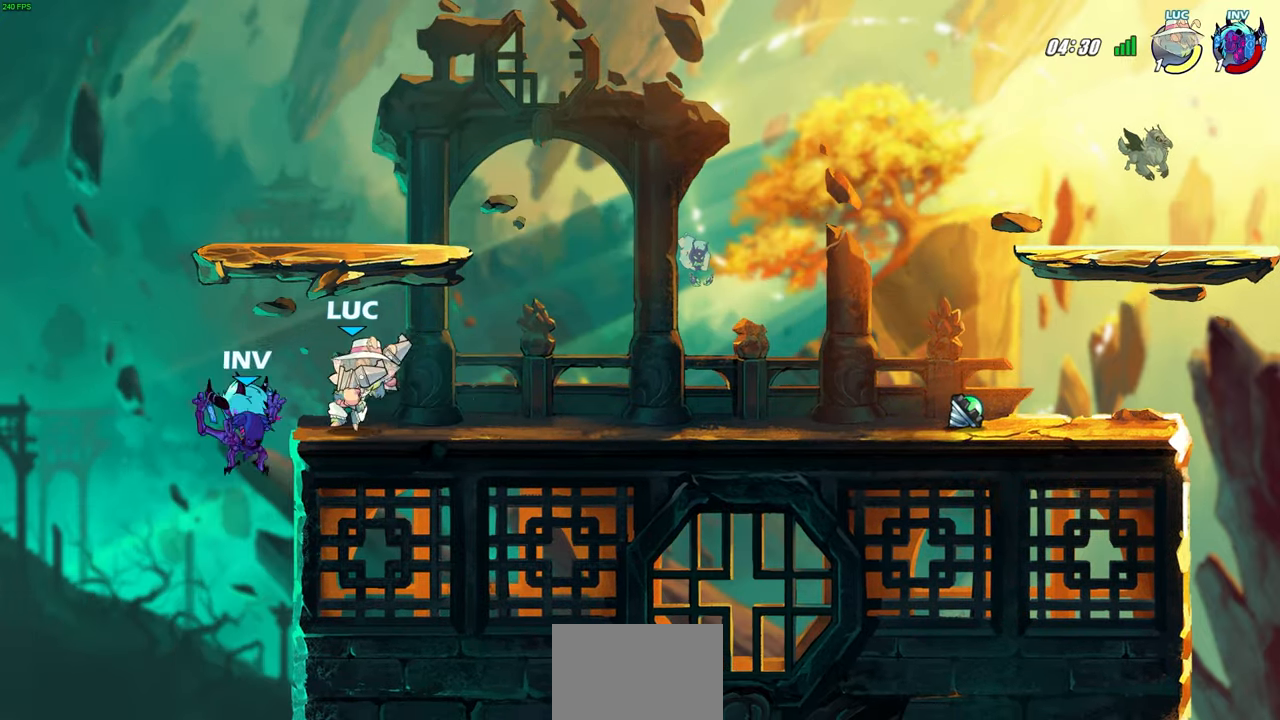
{"buttons": [], "left_stick": "center", "right_stick": "center", "events": [[133, "left_stick", "down-left"], [150, "SQUARE", "down"], [233, "SQUARE", "up"], [283, "left_stick", "center"]]}
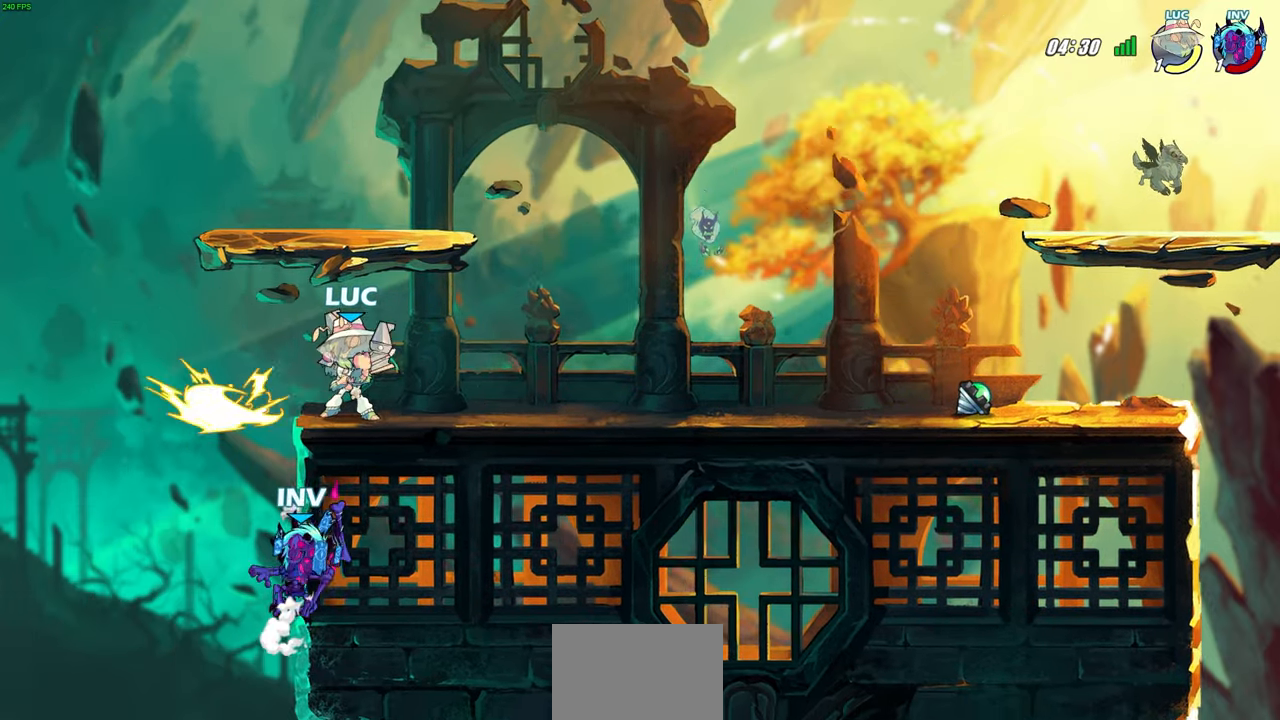
{"buttons": [], "left_stick": "center", "right_stick": "center", "events": [[383, "SQUARE", "down"], [467, "SQUARE", "up"]]}
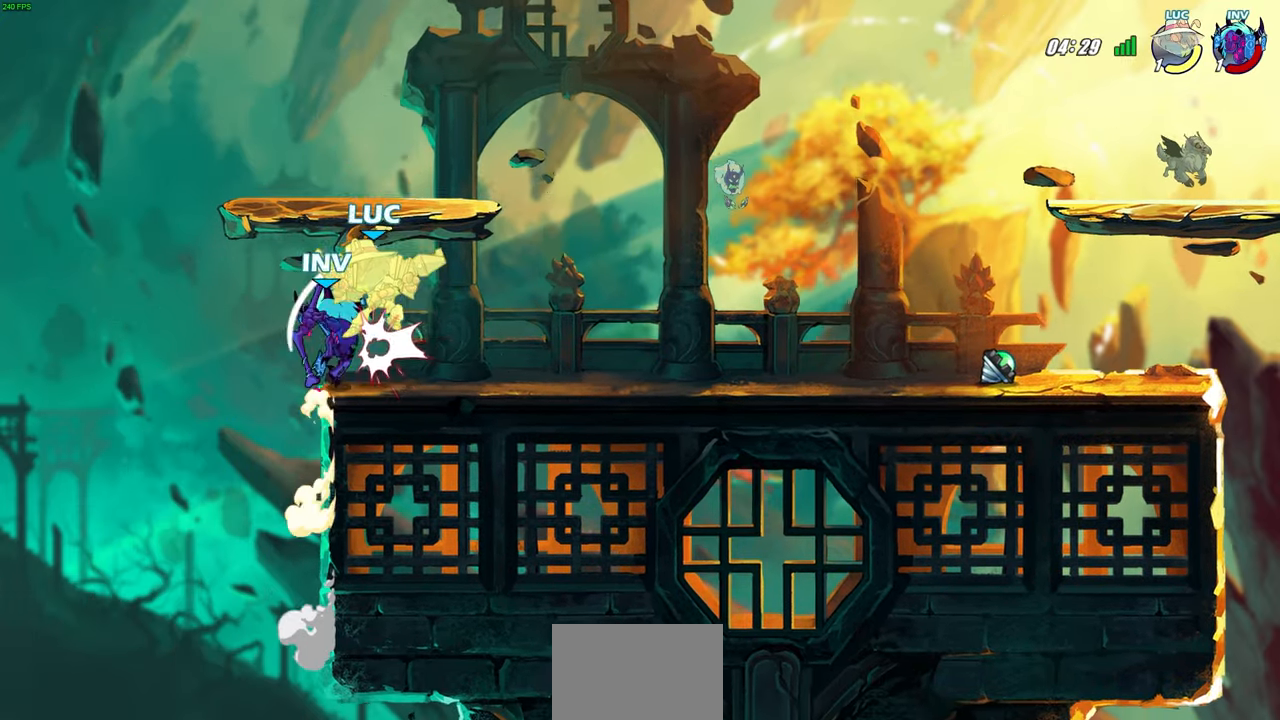
{"buttons": [], "left_stick": "center", "right_stick": "center", "events": []}
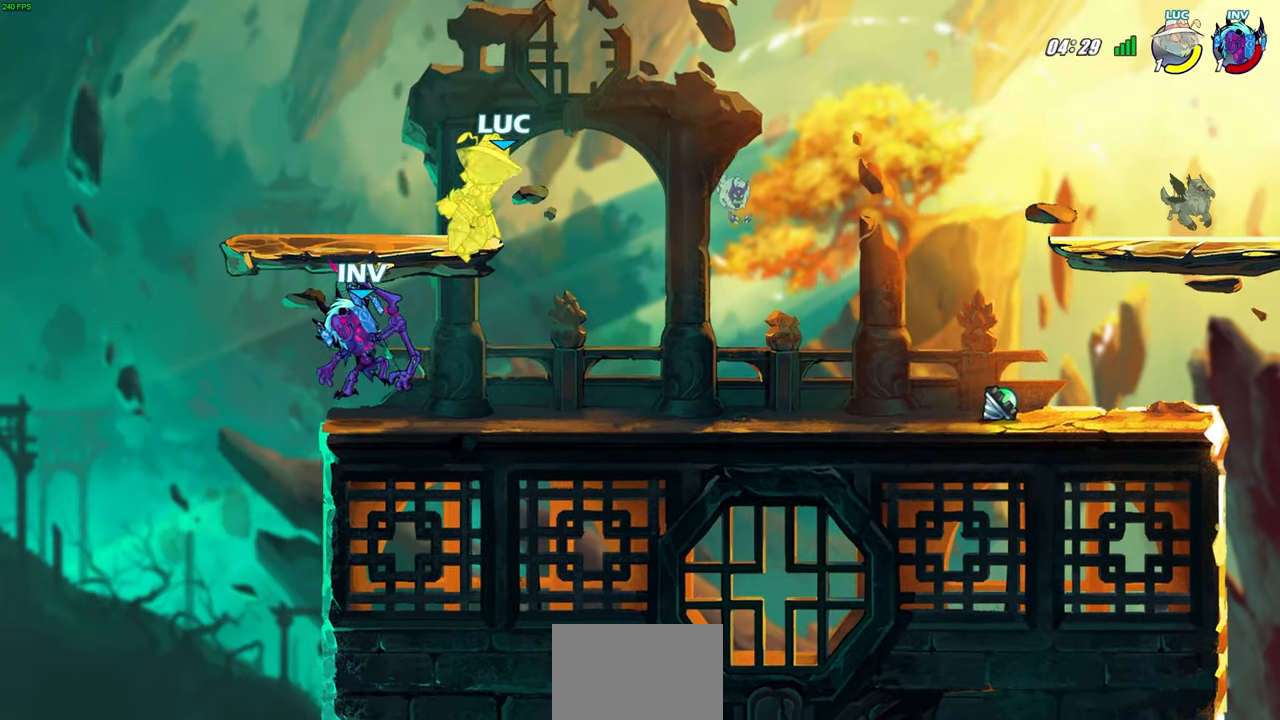
{"buttons": [], "left_stick": "down-left", "right_stick": "center", "events": [[150, "left_stick", "down-right"], [433, "left_stick", "down-left"]]}
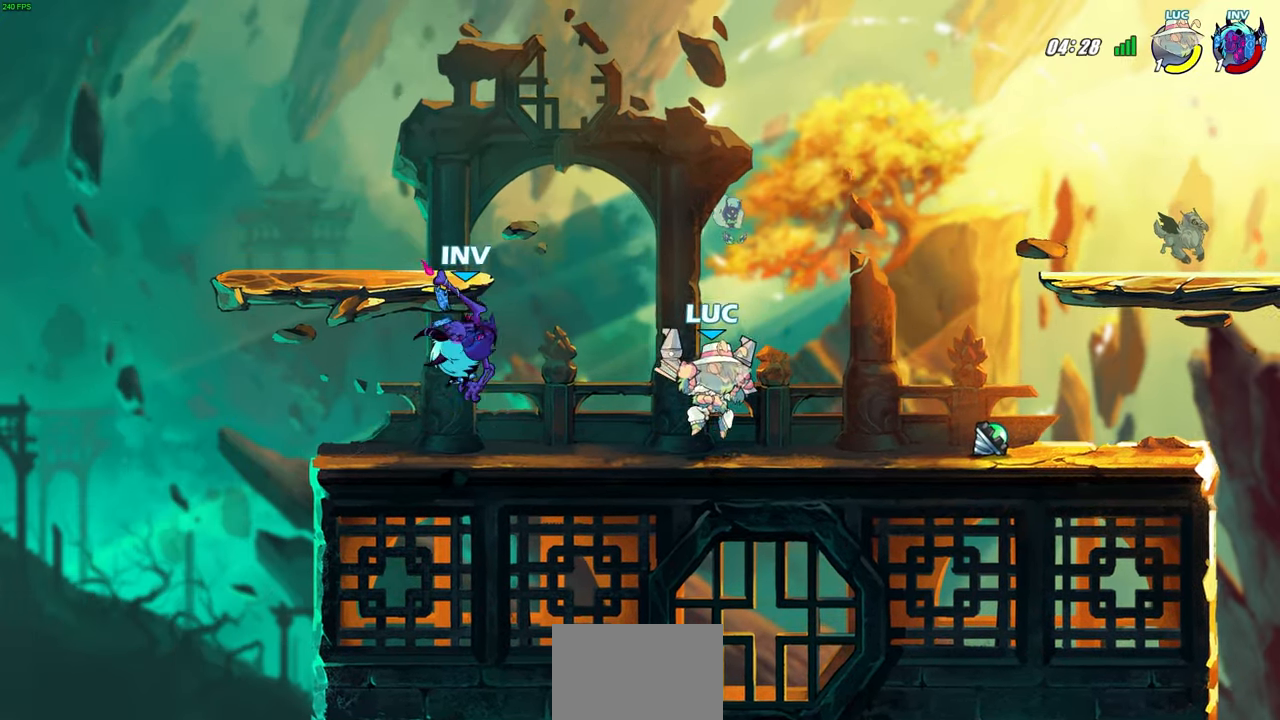
{"buttons": ["CIRCLE"], "left_stick": "down-left", "right_stick": "center", "events": [[83, "CIRCLE", "down"]]}
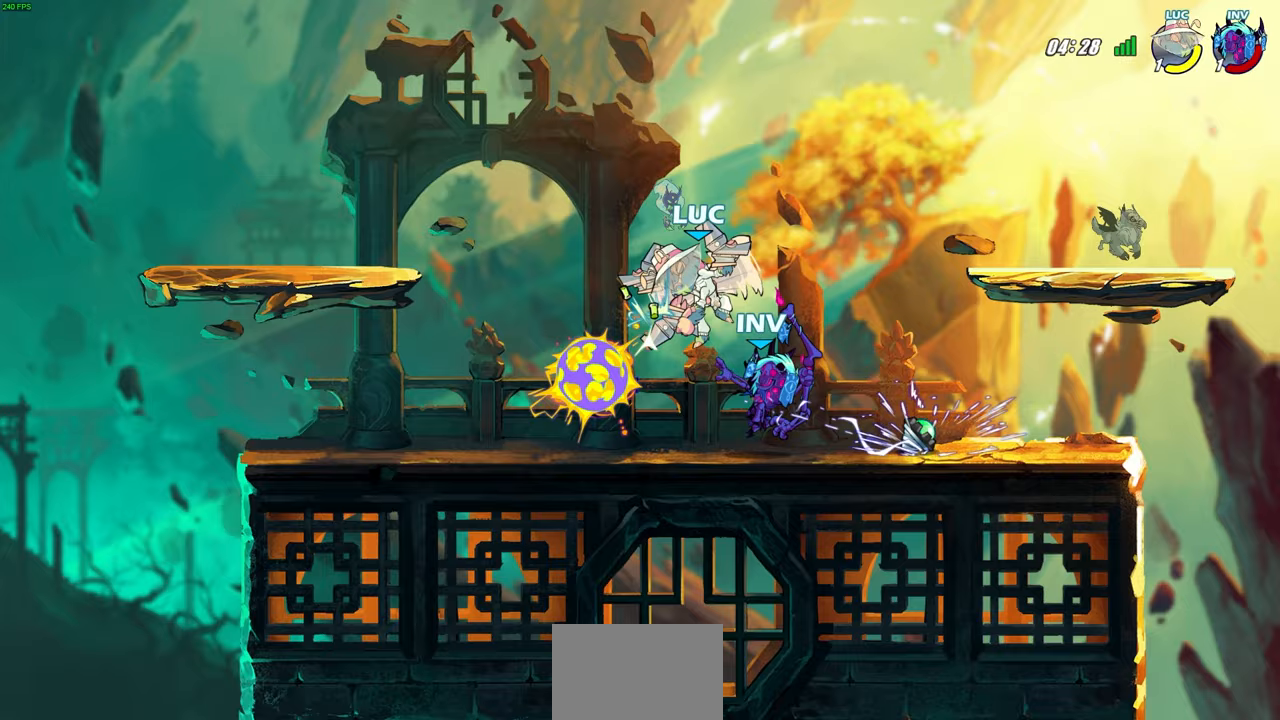
{"buttons": [], "left_stick": "down-left", "right_stick": "center", "events": [[183, "CIRCLE", "up"], [217, "left_stick", "center"], [267, "left_stick", "up-right"], [350, "left_stick", "center"], [417, "left_stick", "left"], [500, "left_stick", "down-left"]]}
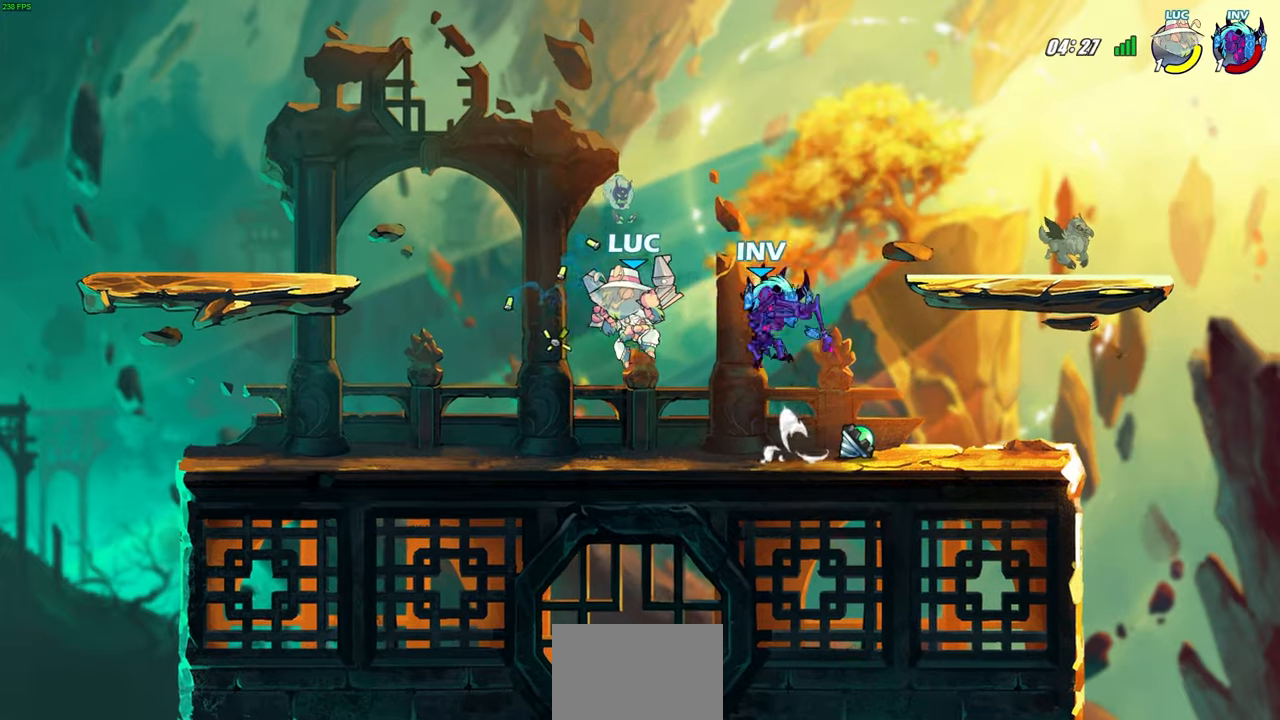
{"buttons": [], "left_stick": "up-right", "right_stick": "center", "events": [[317, "left_stick", "right"], [467, "left_stick", "up-right"]]}
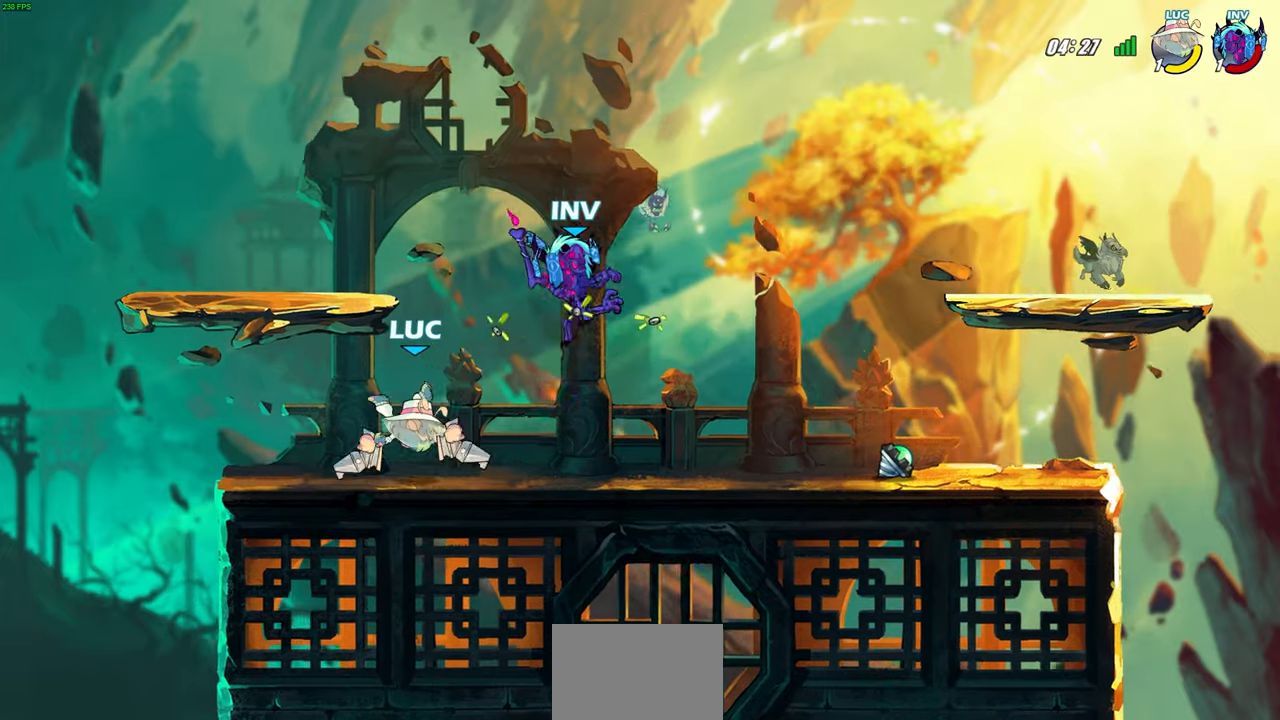
{"buttons": [], "left_stick": "down-left", "right_stick": "center", "events": [[17, "left_stick", "up"], [83, "left_stick", "center"], [117, "R2", "down"], [317, "CIRCLE", "down"], [333, "left_stick", "down-left"], [417, "R2", "up"], [433, "CIRCLE", "up"]]}
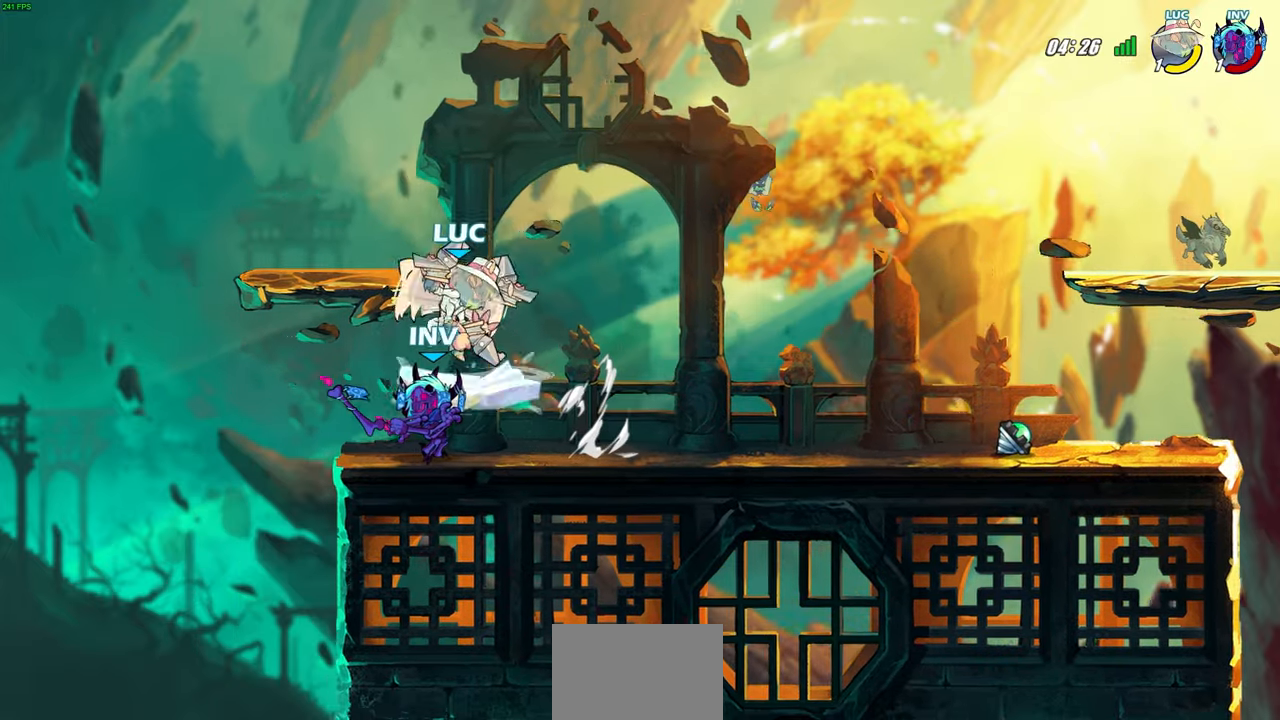
{"buttons": [], "left_stick": "center", "right_stick": "center", "events": [[100, "CIRCLE", "down"], [250, "left_stick", "center"], [283, "CIRCLE", "up"]]}
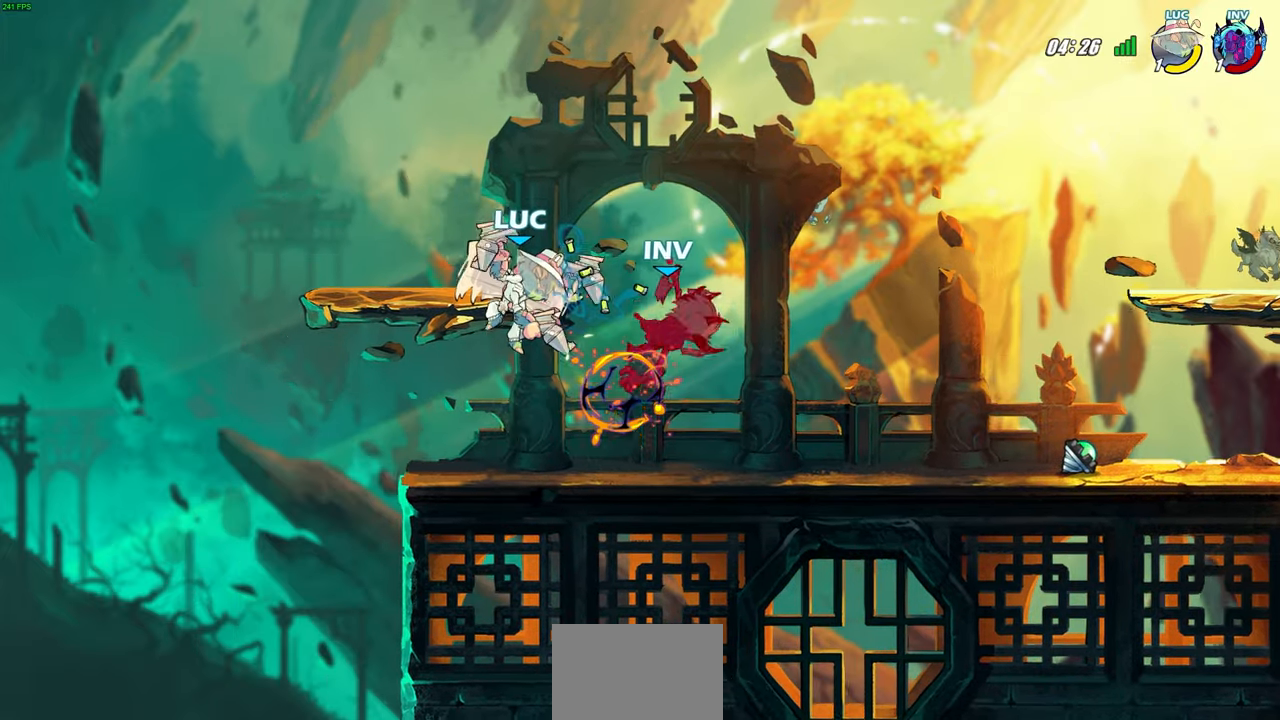
{"buttons": [], "left_stick": "center", "right_stick": "center", "events": []}
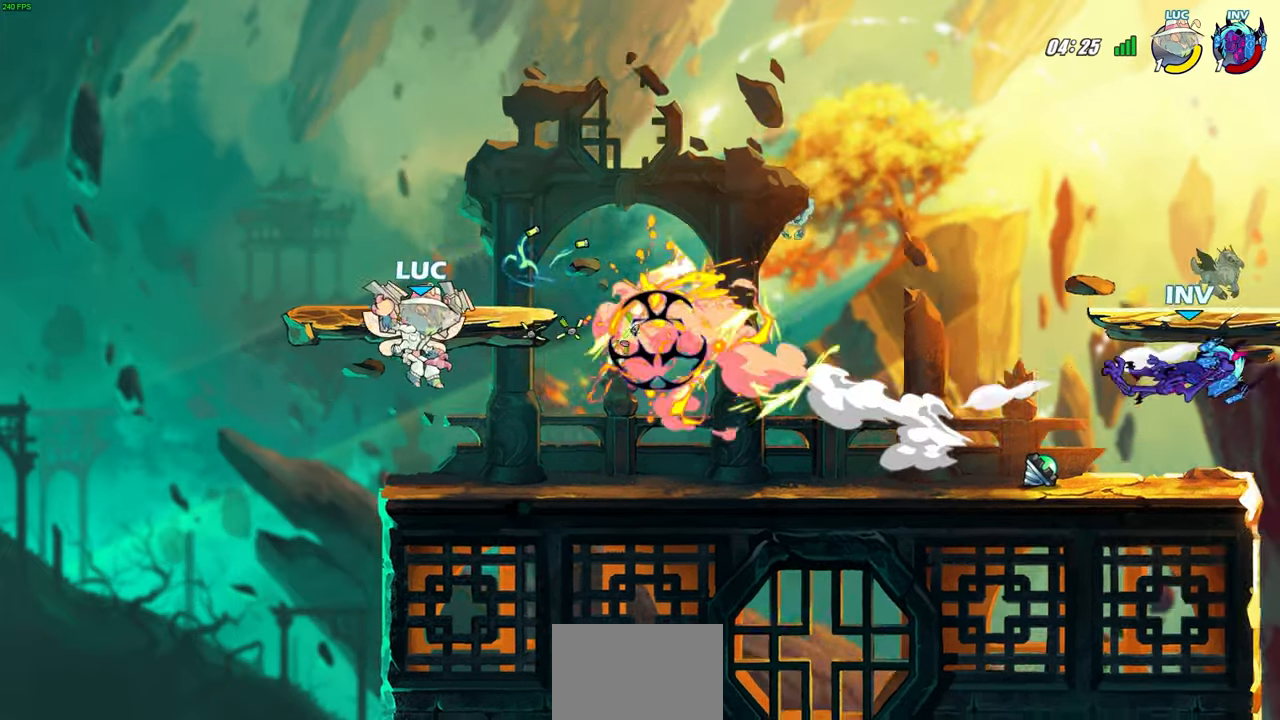
{"buttons": [], "left_stick": "right", "right_stick": "center", "events": [[50, "left_stick", "right"]]}
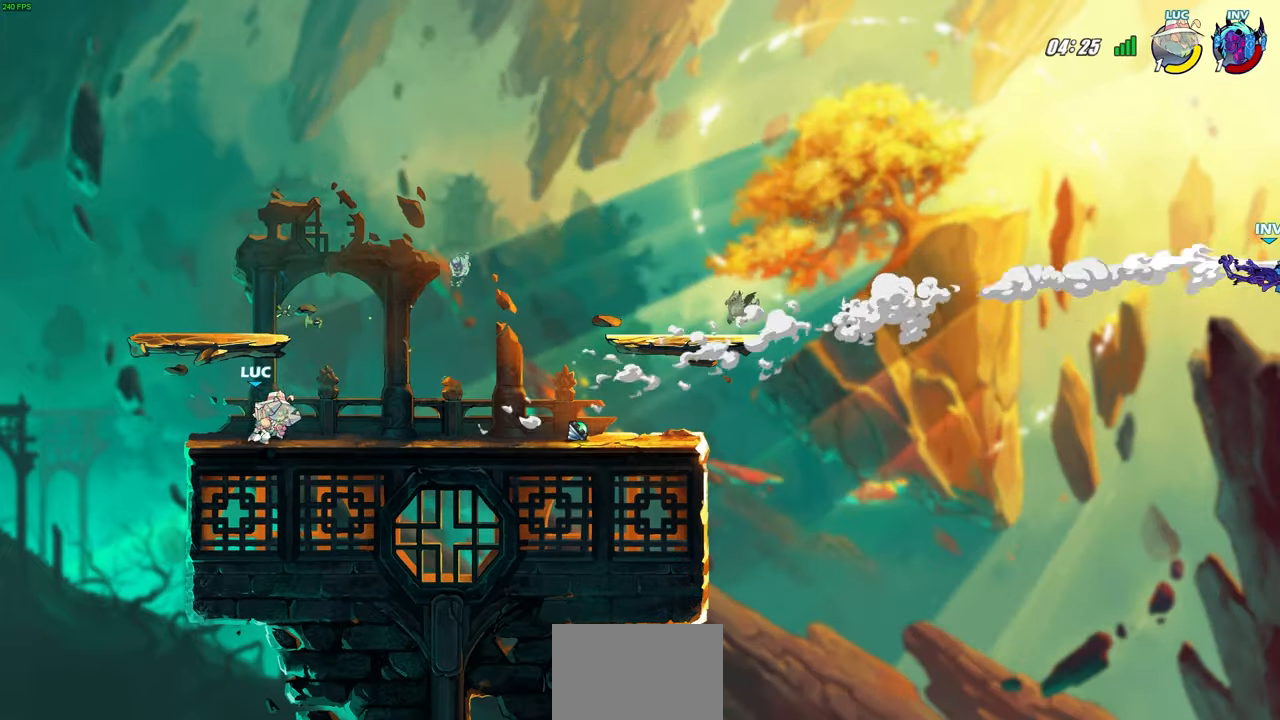
{"buttons": [], "left_stick": "center", "right_stick": "center", "events": [[433, "left_stick", "center"]]}
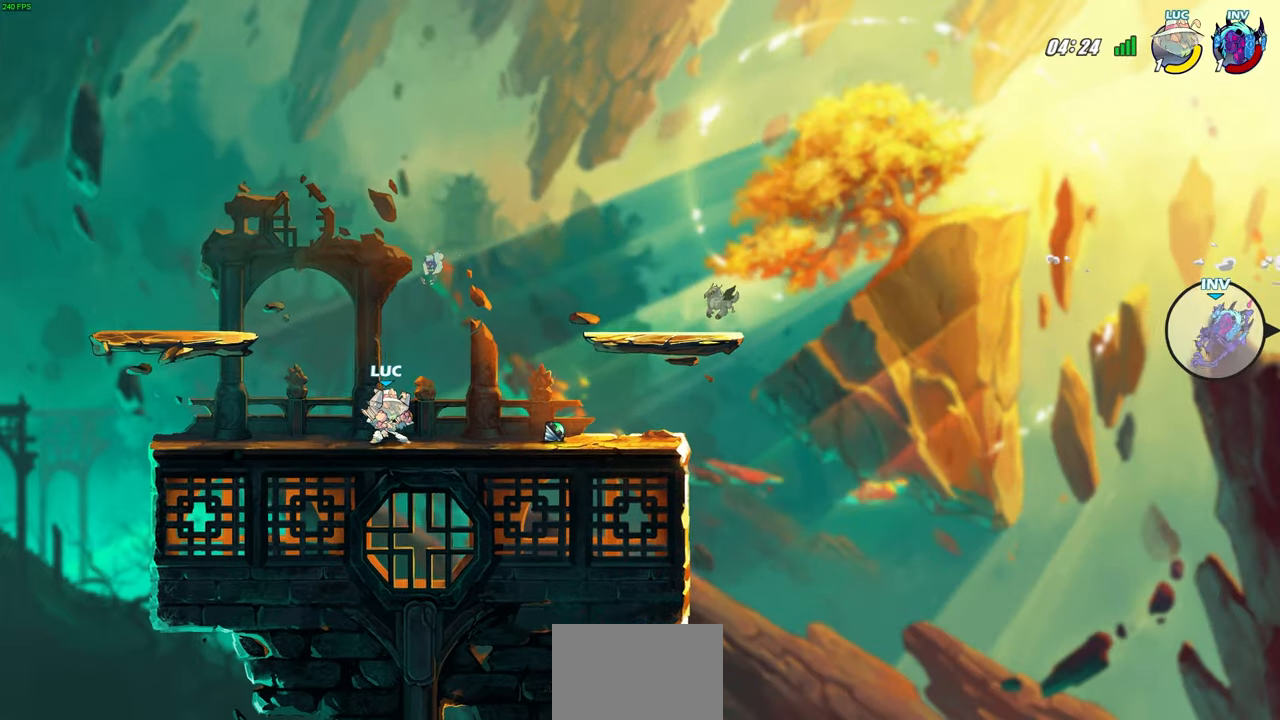
{"buttons": [], "left_stick": "center", "right_stick": "center", "events": [[250, "CIRCLE", "down"], [350, "CIRCLE", "up"]]}
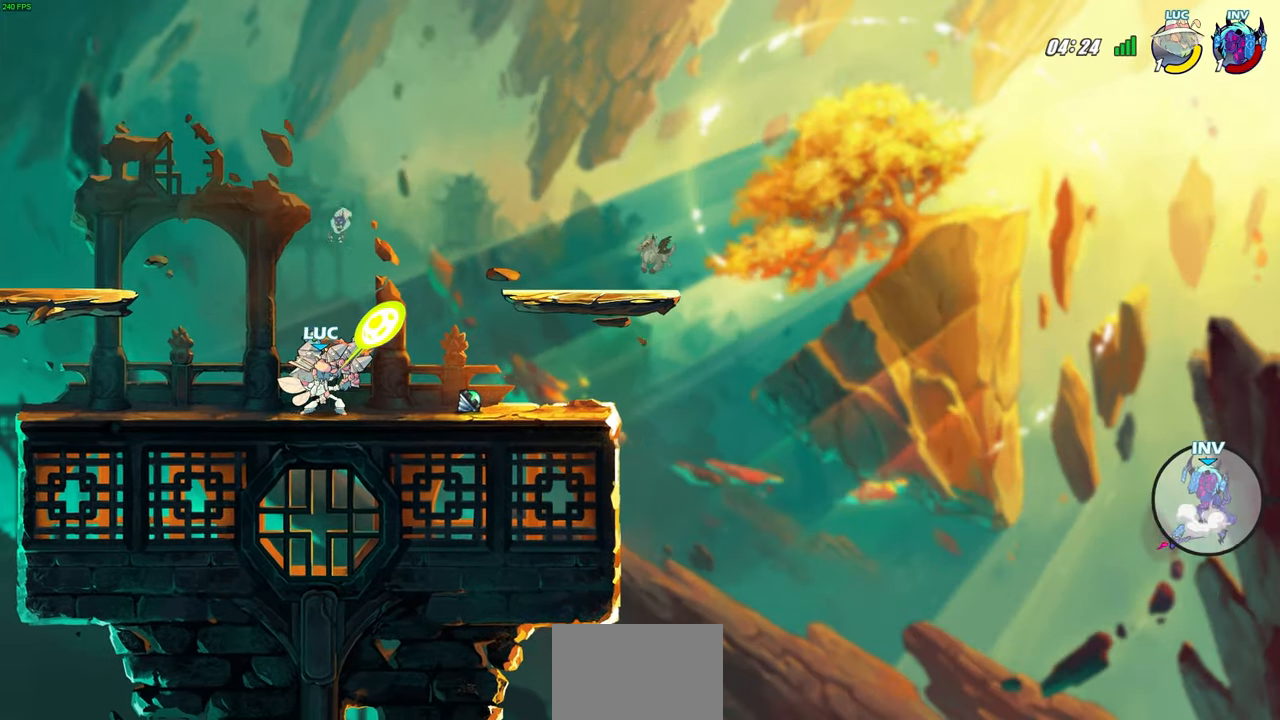
{"buttons": [], "left_stick": "right", "right_stick": "center", "events": [[450, "left_stick", "right"]]}
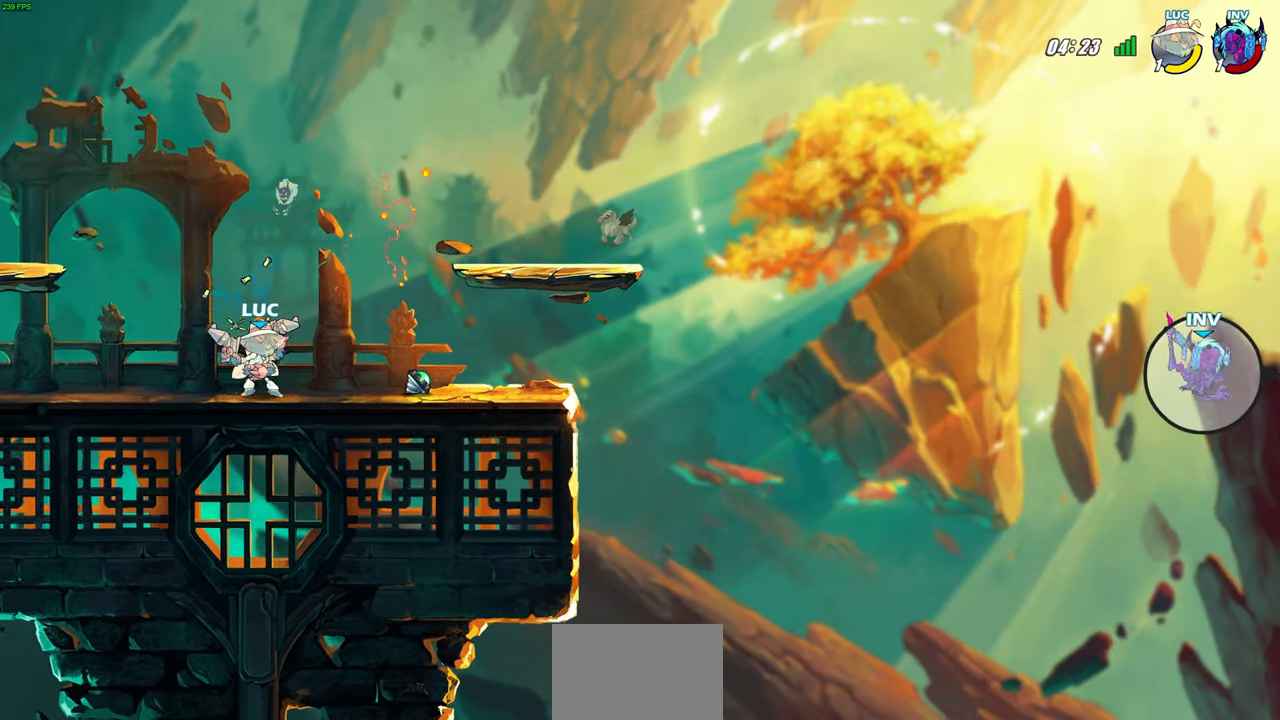
{"buttons": [], "left_stick": "center", "right_stick": "center", "events": [[483, "left_stick", "center"]]}
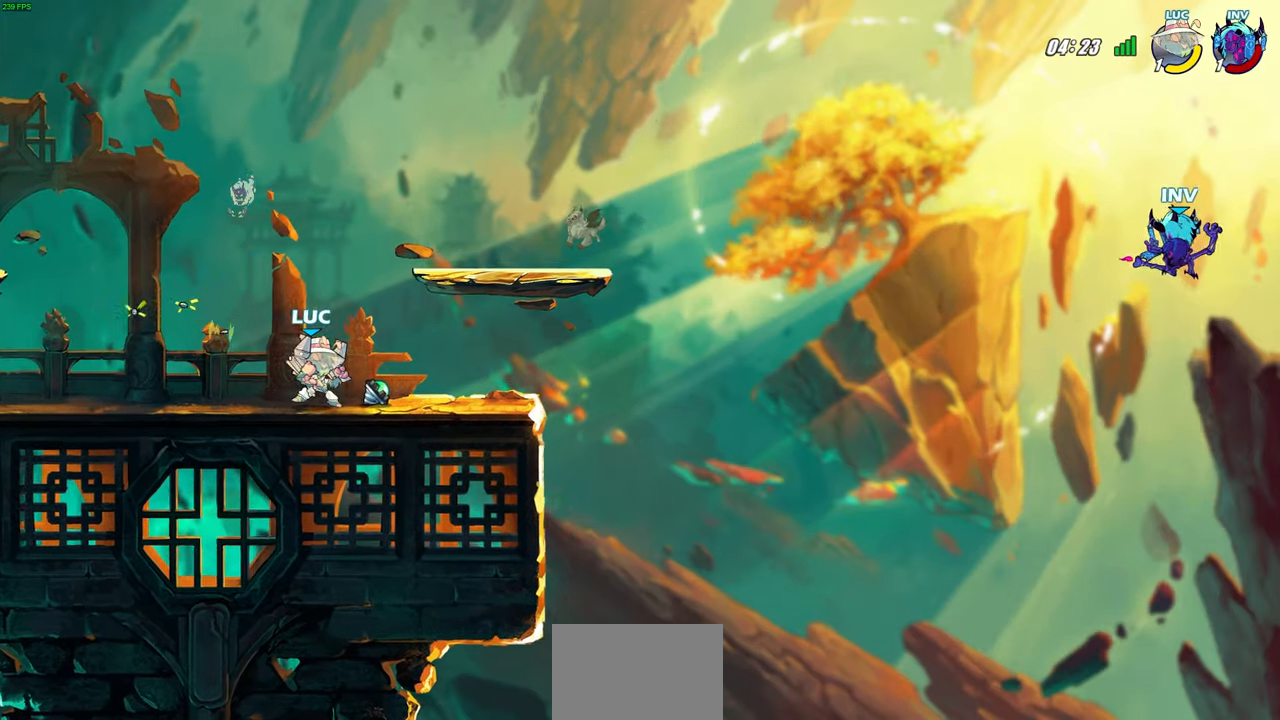
{"buttons": ["CIRCLE"], "left_stick": "right", "right_stick": "center", "events": [[133, "left_stick", "right"], [233, "R2", "down"], [283, "CIRCLE", "down"], [400, "R2", "up"]]}
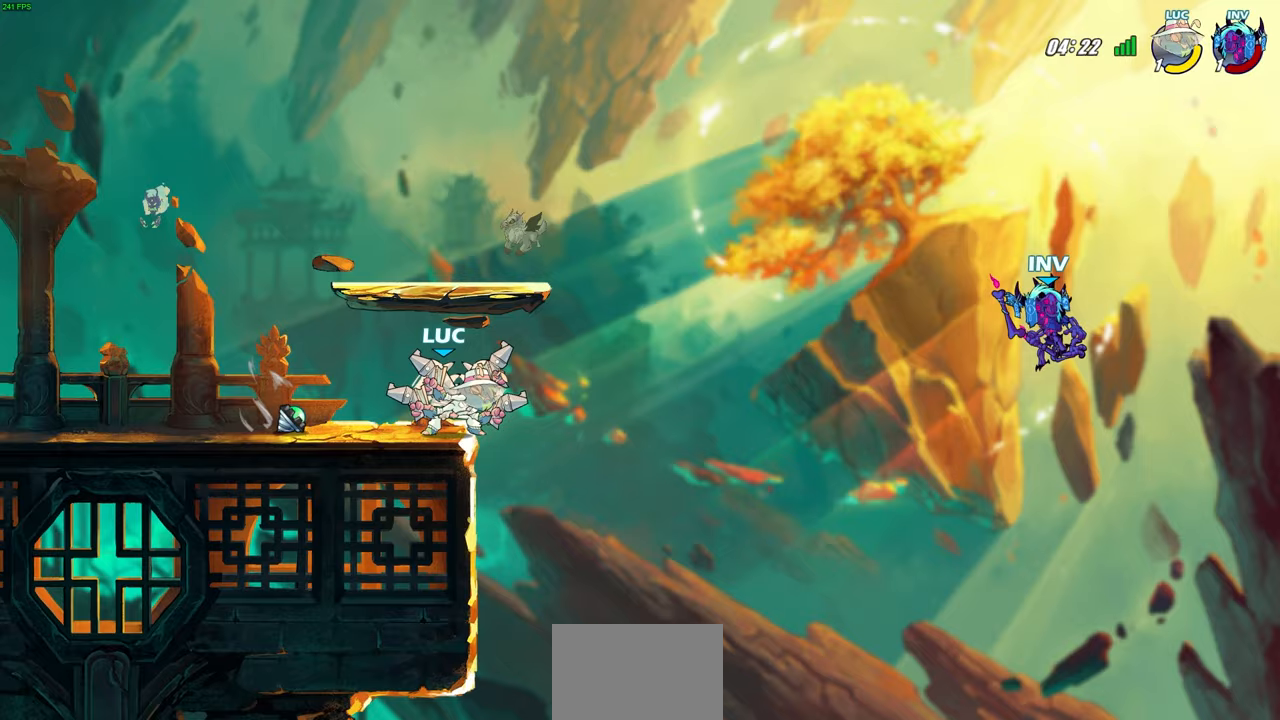
{"buttons": [], "left_stick": "center", "right_stick": "center", "events": [[200, "left_stick", "center"], [250, "left_stick", "down"], [367, "left_stick", "left"], [400, "CIRCLE", "up"], [483, "left_stick", "center"]]}
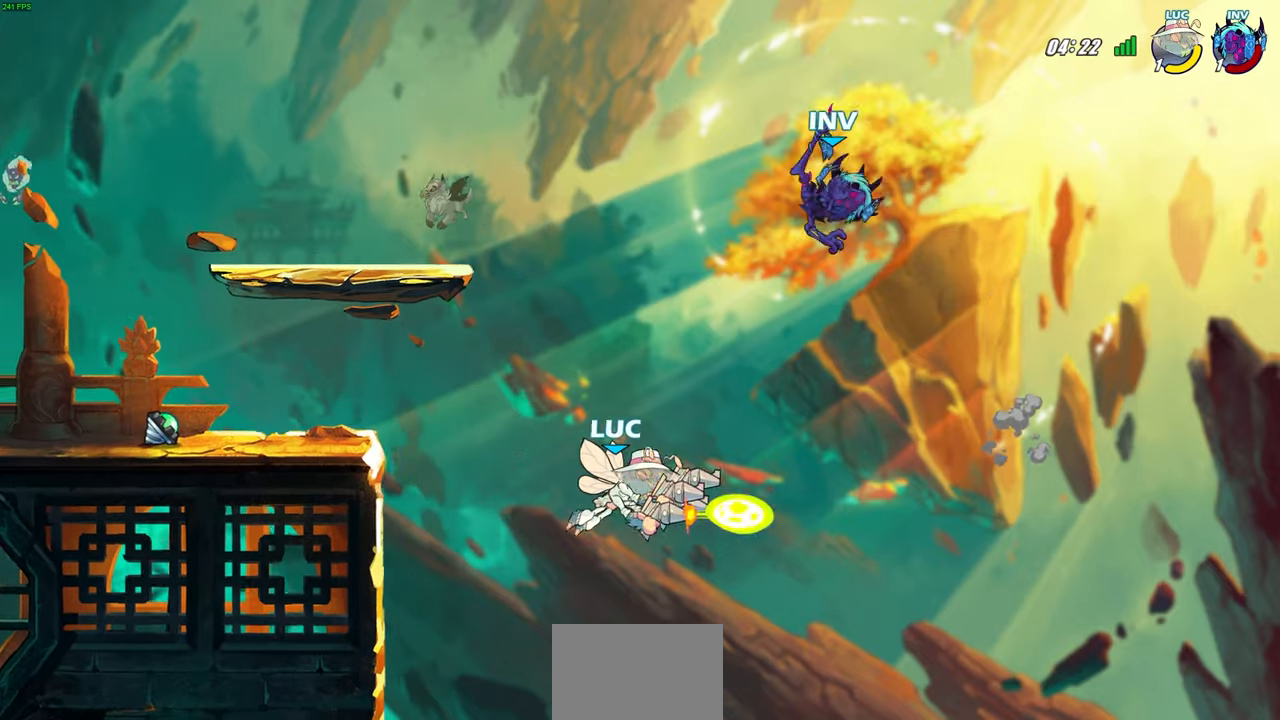
{"buttons": [], "left_stick": "left", "right_stick": "center", "events": [[283, "left_stick", "left"]]}
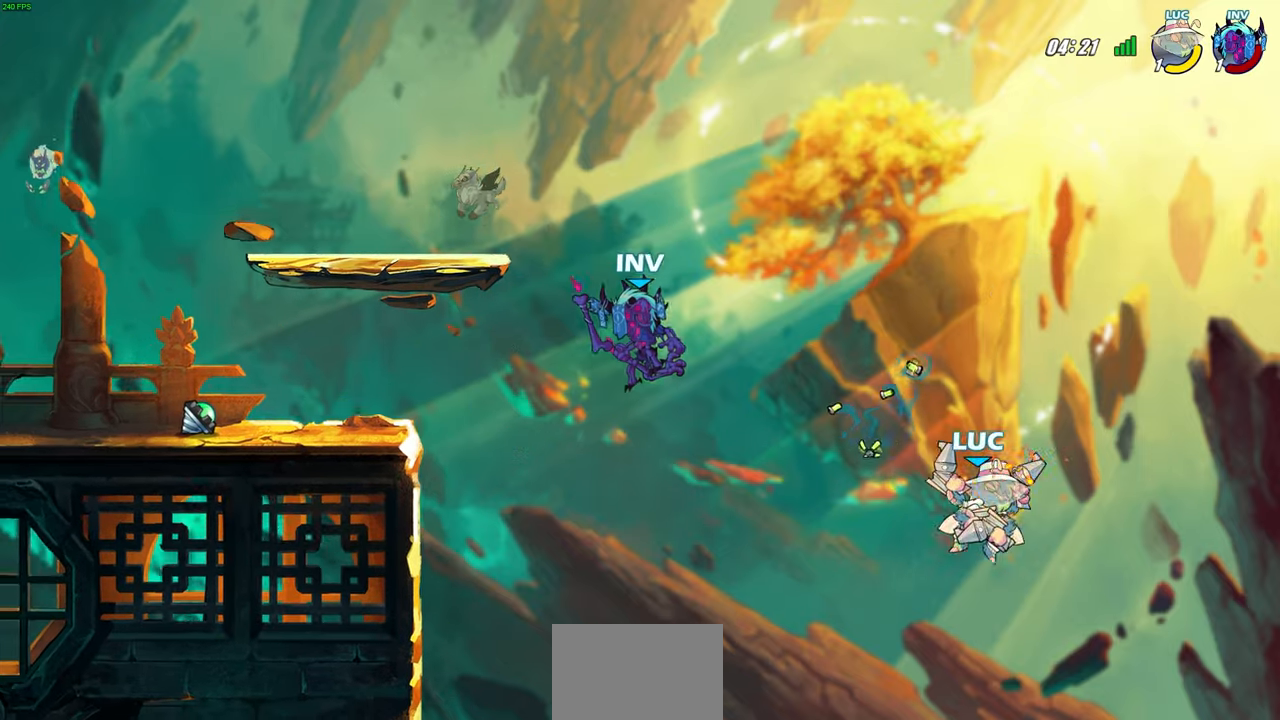
{"buttons": [], "left_stick": "left", "right_stick": "center", "events": [[200, "CROSS", "down"], [350, "CROSS", "up"]]}
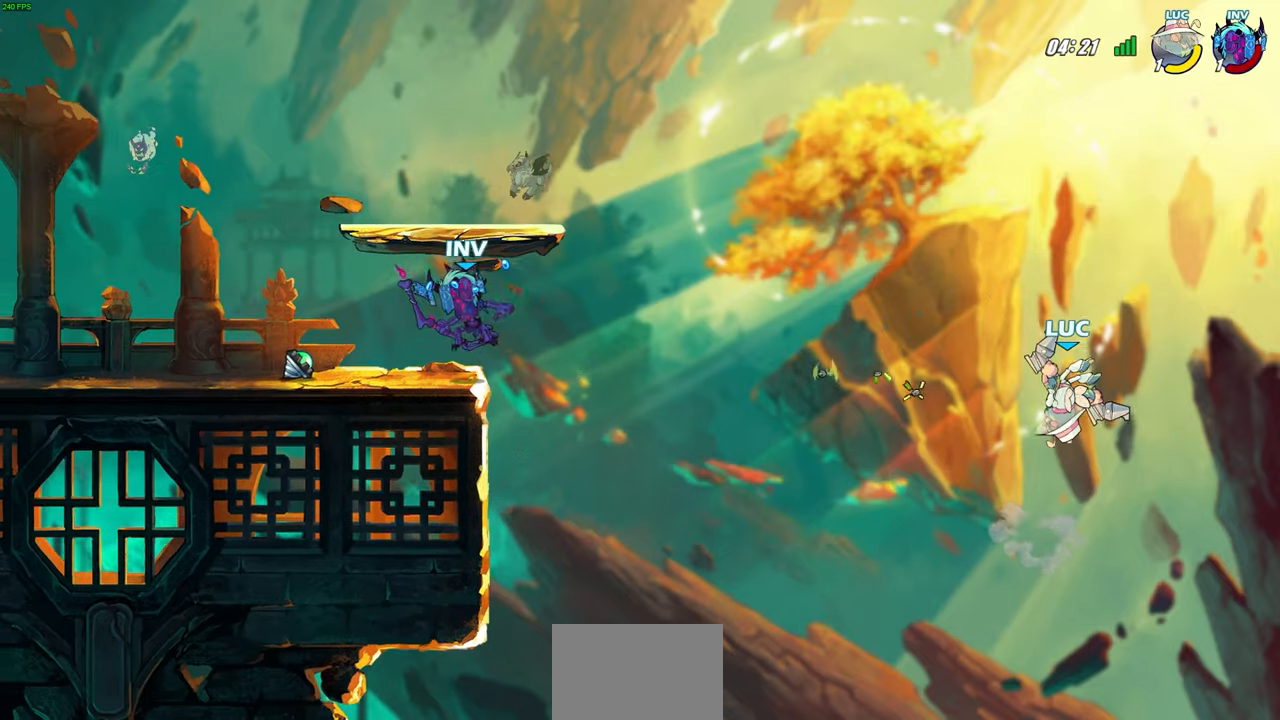
{"buttons": ["CROSS"], "left_stick": "left", "right_stick": "center", "events": [[367, "CROSS", "down"]]}
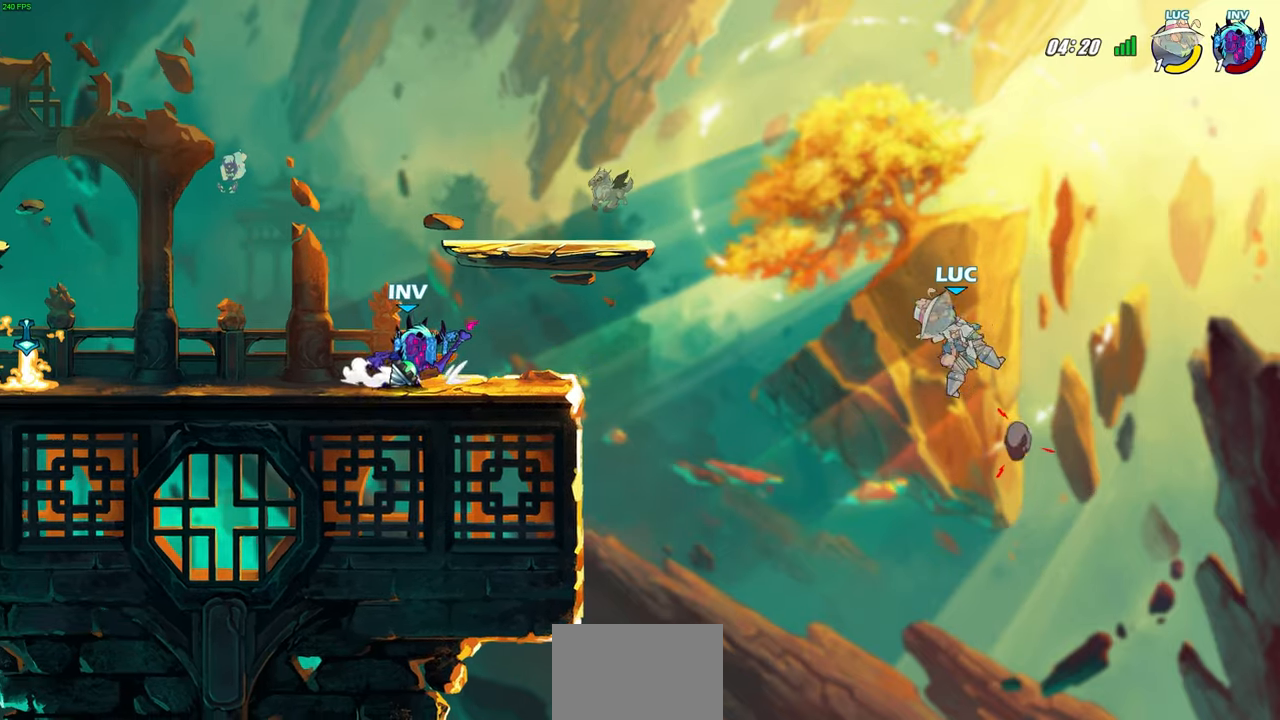
{"buttons": [], "left_stick": "left", "right_stick": "center", "events": [[50, "CROSS", "up"], [233, "left_stick", "down-left"], [350, "left_stick", "left"]]}
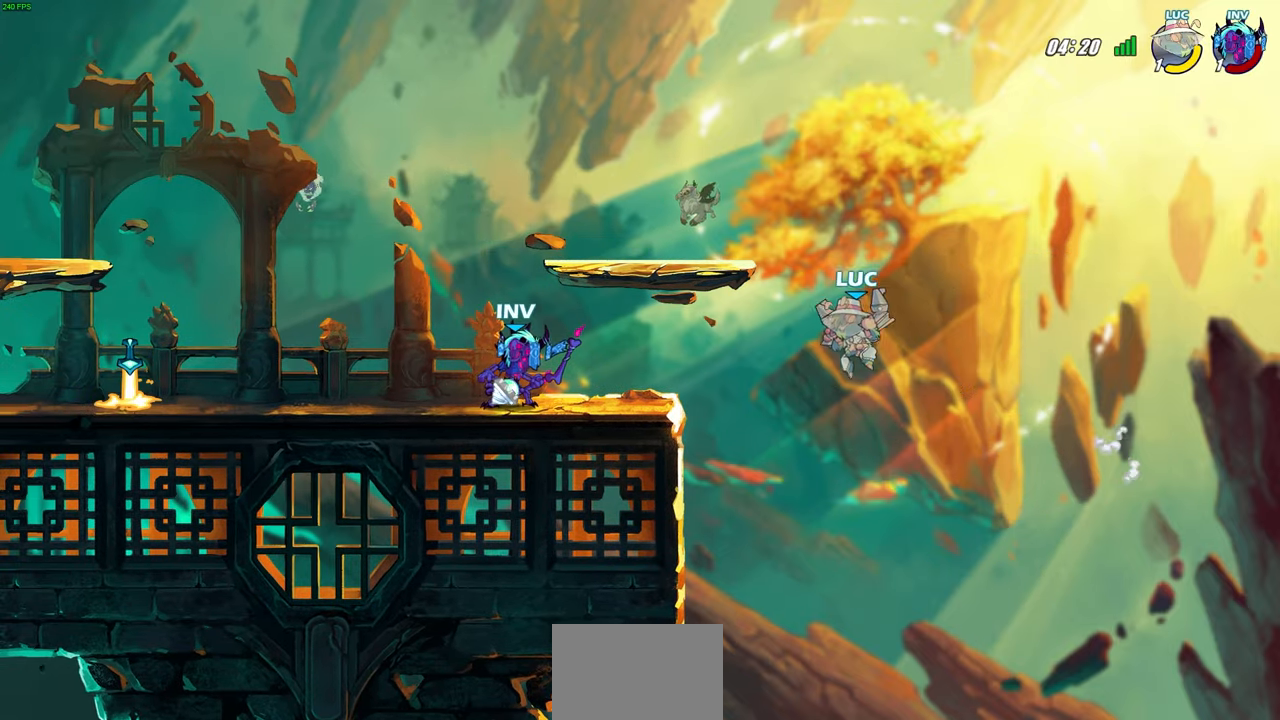
{"buttons": [], "left_stick": "left", "right_stick": "center", "events": [[83, "R2", "down"], [100, "CIRCLE", "down"], [183, "CIRCLE", "up"], [217, "R2", "up"]]}